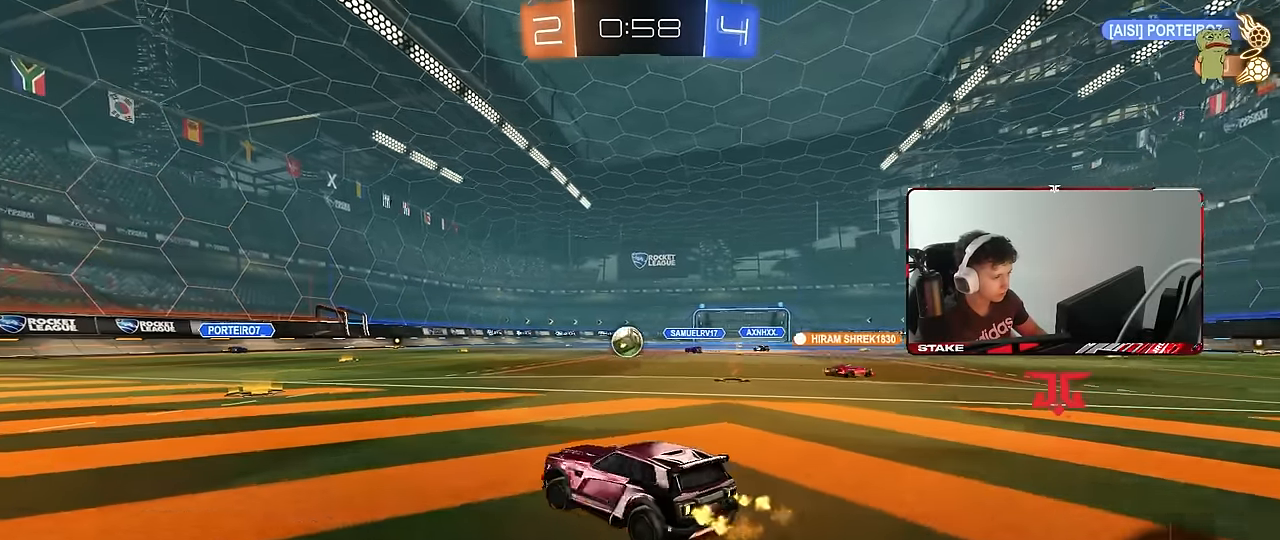
Gameplay with keyboard and mouse; each line is a JSON object with the keys and mouse buttons held at the frame after it. "events" lists presses ("down") and releases ("up") of "1", "2", "3", "4", "5", "a", "alt", "c", "caps_lock", "ctrl", "d", "e", "f", "g", "q", "r", "s", "shift", "space", "t", "tab", "v", "w", "x", "z", "mouse_left", "mouse_wheel" and "mouse_right" between this image and that frame as [ms after this image, input, new state], when the widget could be followed in between. "mouse_left", "mouse_wheel", "mouse_right" = the "left", "wheel", "right" buttons of the "mouse" list. No other keys are recorded. "wheel" means that the mouse wheel is clicked or scrolled. Mouse movement is not recorded.
{"keys": ["a", "w"], "mouse": [], "events": [[33, "a", "up"], [133, "d", "down"], [216, "d", "up"], [416, "a", "down"]]}
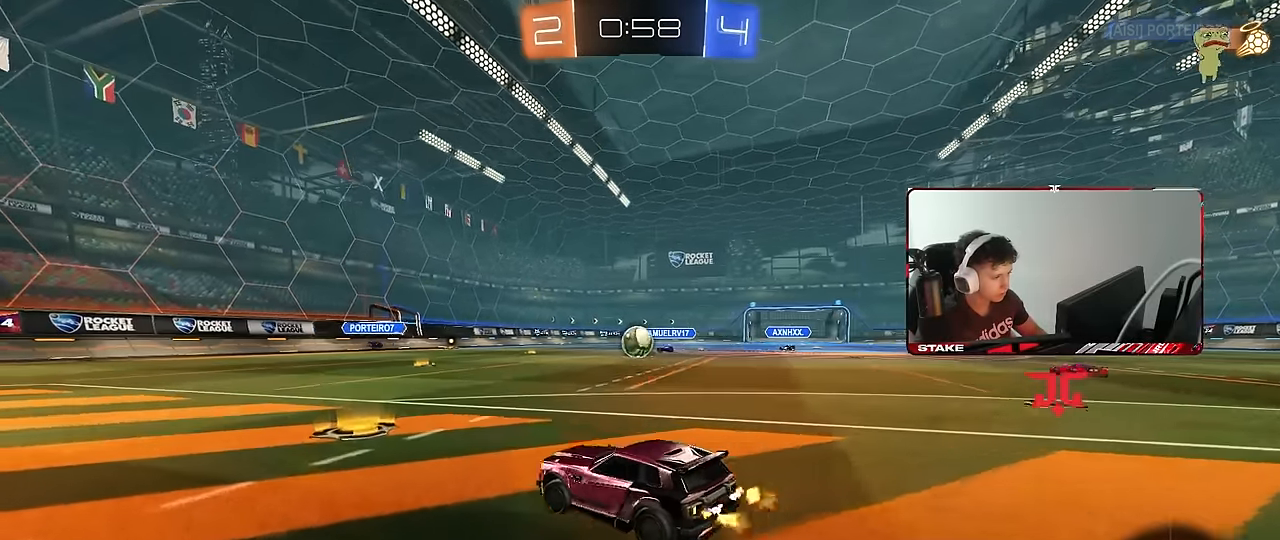
{"keys": ["w"], "mouse": [], "events": [[150, "shift", "down"], [233, "shift", "up"], [333, "a", "up"]]}
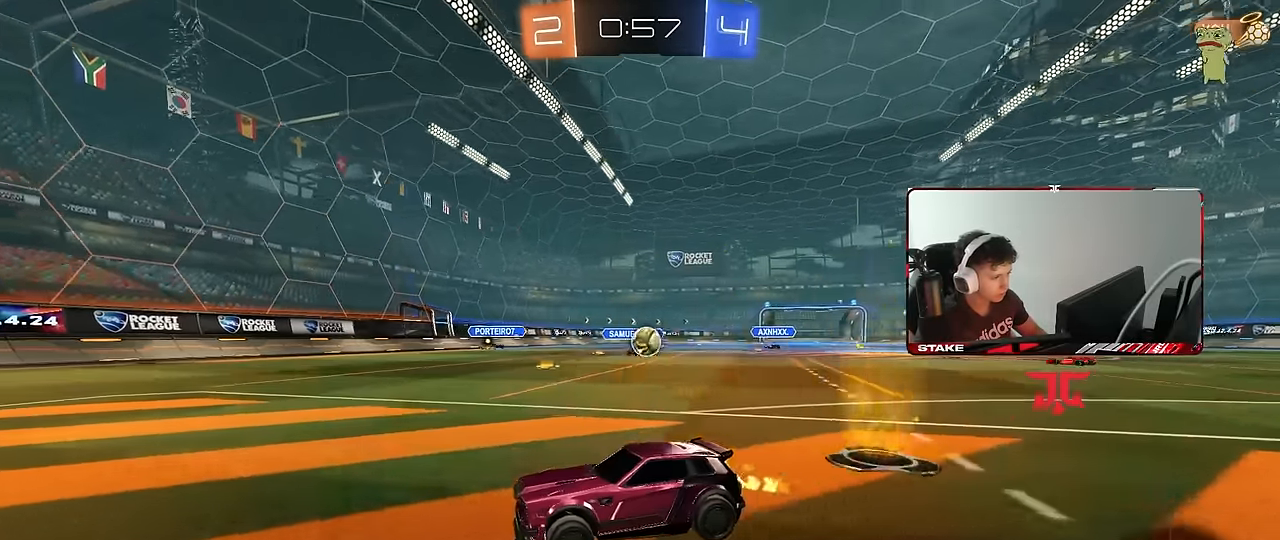
{"keys": ["a", "shift", "w"], "mouse": [], "events": [[116, "a", "down"], [200, "a", "up"], [300, "a", "down"], [400, "shift", "down"]]}
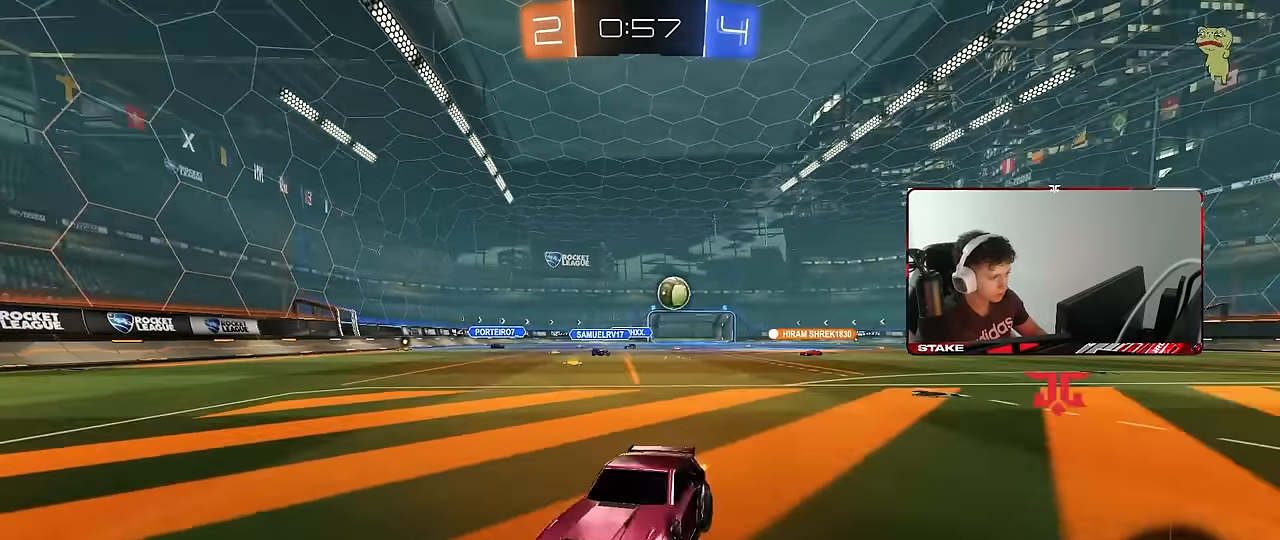
{"keys": ["a", "w"], "mouse": ["left"], "events": [[33, "shift", "up"], [450, "mouse_left", "down"]]}
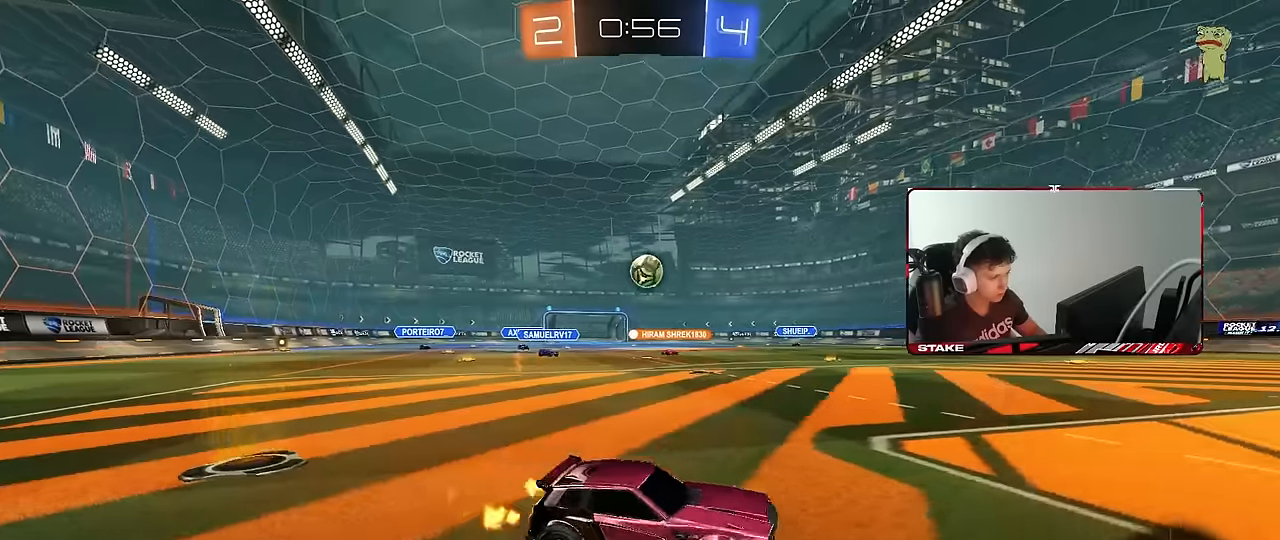
{"keys": ["a"], "mouse": ["left"], "events": [[467, "w", "up"]]}
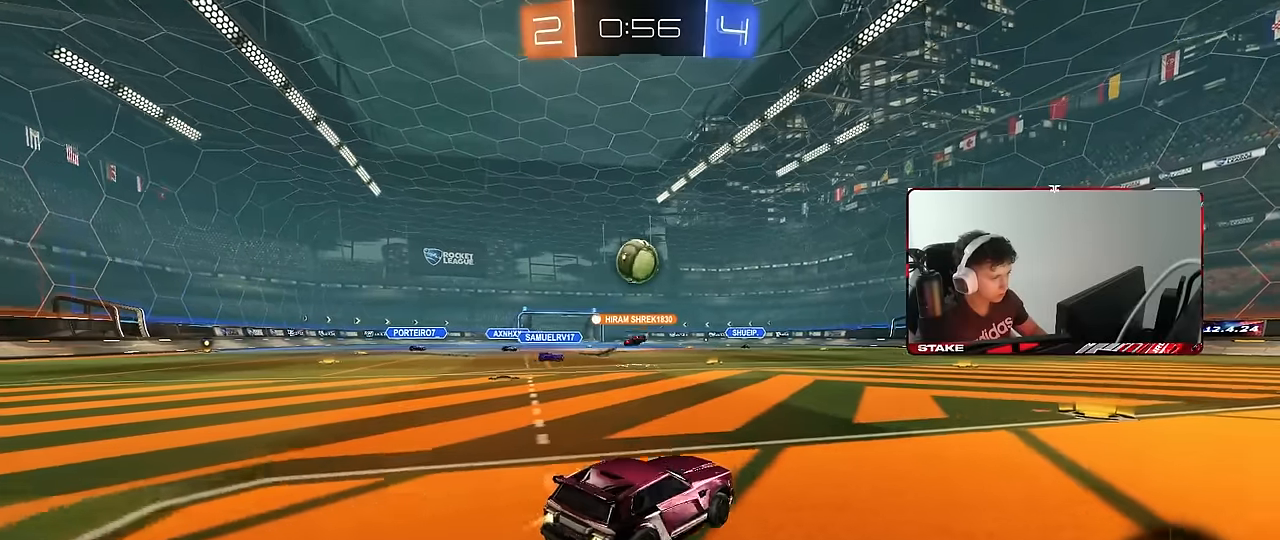
{"keys": ["d", "w"], "mouse": ["left"], "events": [[67, "a", "up"], [67, "d", "down"], [67, "mouse_right", "down"], [67, "s", "down"], [167, "a", "down"], [200, "d", "up"], [250, "a", "up"], [250, "s", "up"], [300, "mouse_right", "up"], [483, "d", "down"], [483, "w", "down"]]}
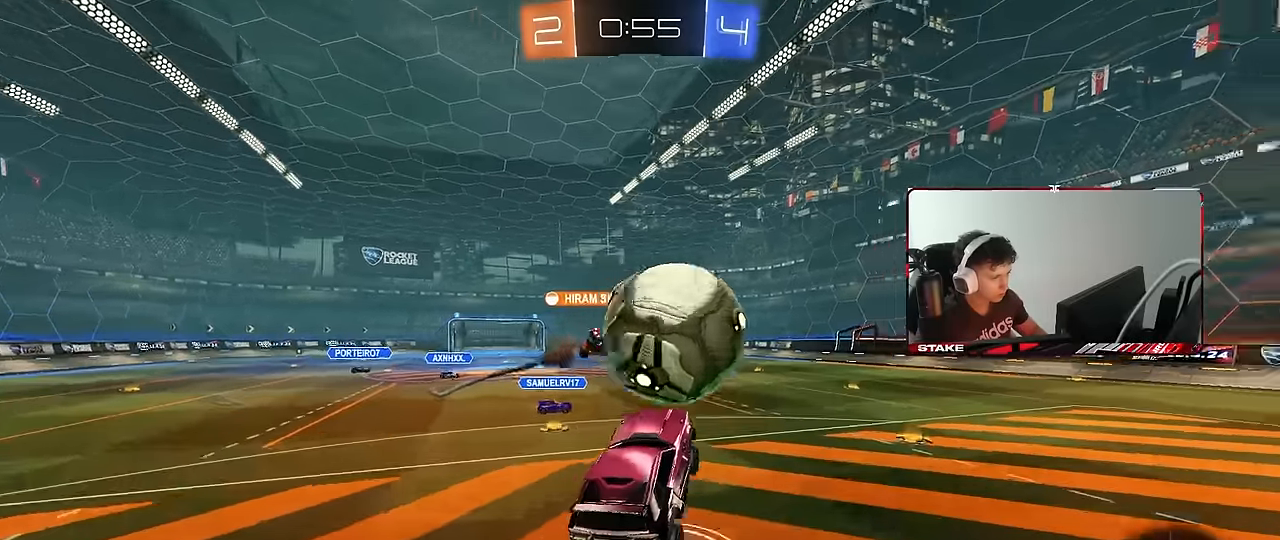
{"keys": ["d", "s", "shift"], "mouse": [], "events": [[33, "shift", "down"], [83, "mouse_right", "down"], [133, "s", "down"], [183, "mouse_left", "up"], [183, "w", "up"], [217, "mouse_right", "up"]]}
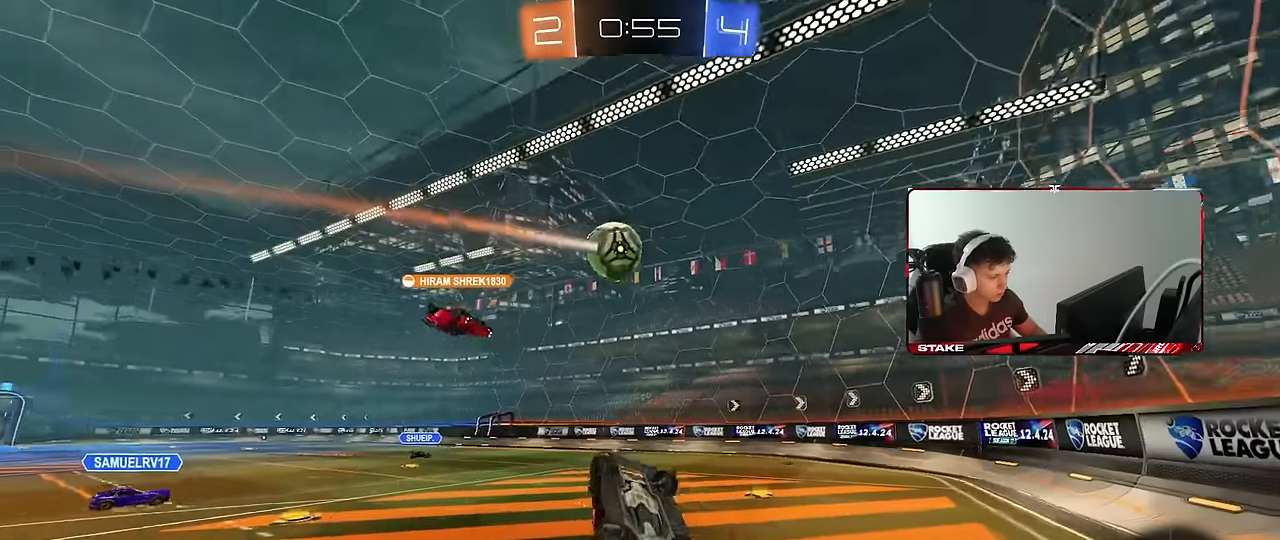
{"keys": ["a", "w"], "mouse": [], "events": [[100, "s", "up"], [183, "a", "down"], [183, "d", "up"], [183, "w", "down"], [233, "shift", "up"]]}
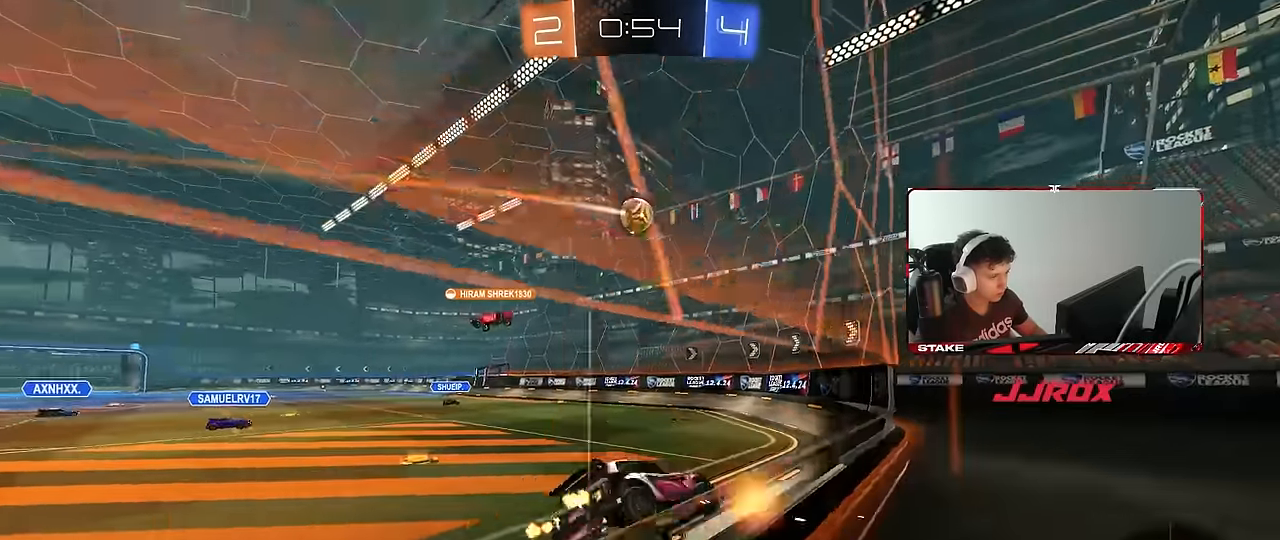
{"keys": ["a", "w"], "mouse": [], "events": [[117, "shift", "down"], [200, "shift", "up"], [350, "shift", "down"], [400, "shift", "up"]]}
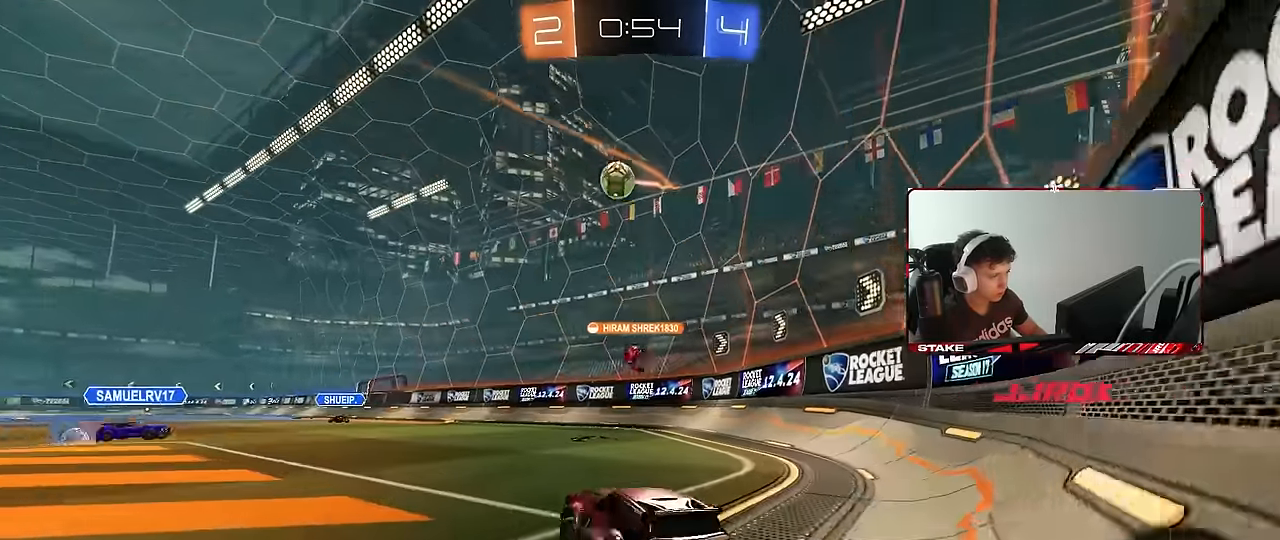
{"keys": ["a", "w"], "mouse": [], "events": [[367, "shift", "down"], [450, "shift", "up"]]}
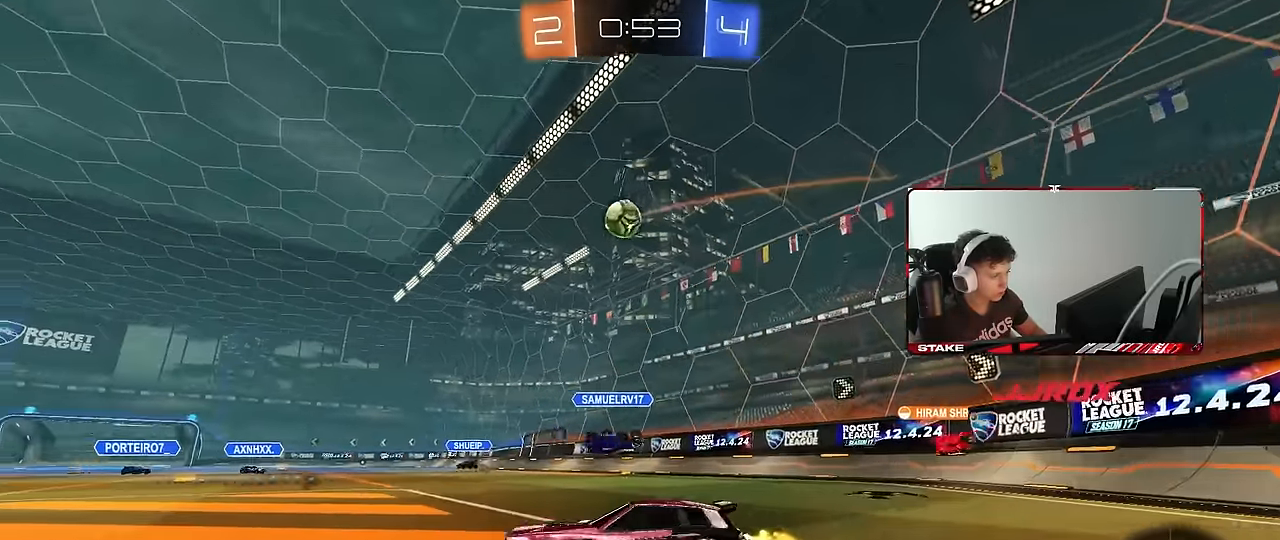
{"keys": ["d", "w"], "mouse": [], "events": [[467, "a", "up"], [467, "d", "down"]]}
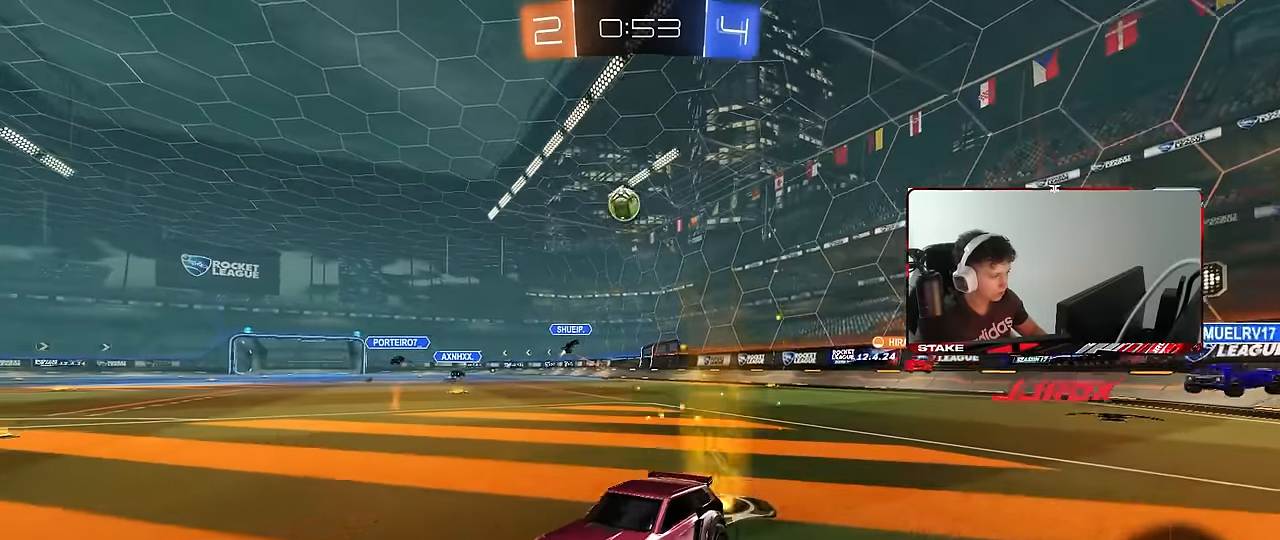
{"keys": ["w"], "mouse": [], "events": [[67, "d", "up"], [250, "d", "down"], [400, "d", "up"]]}
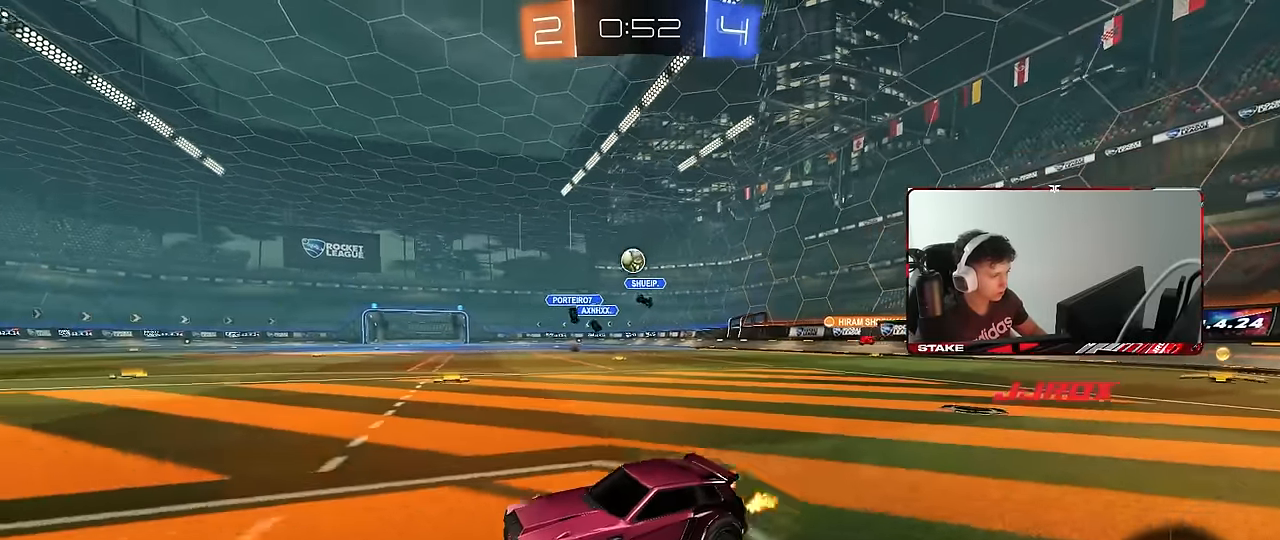
{"keys": ["d", "w"], "mouse": [], "events": [[367, "d", "down"]]}
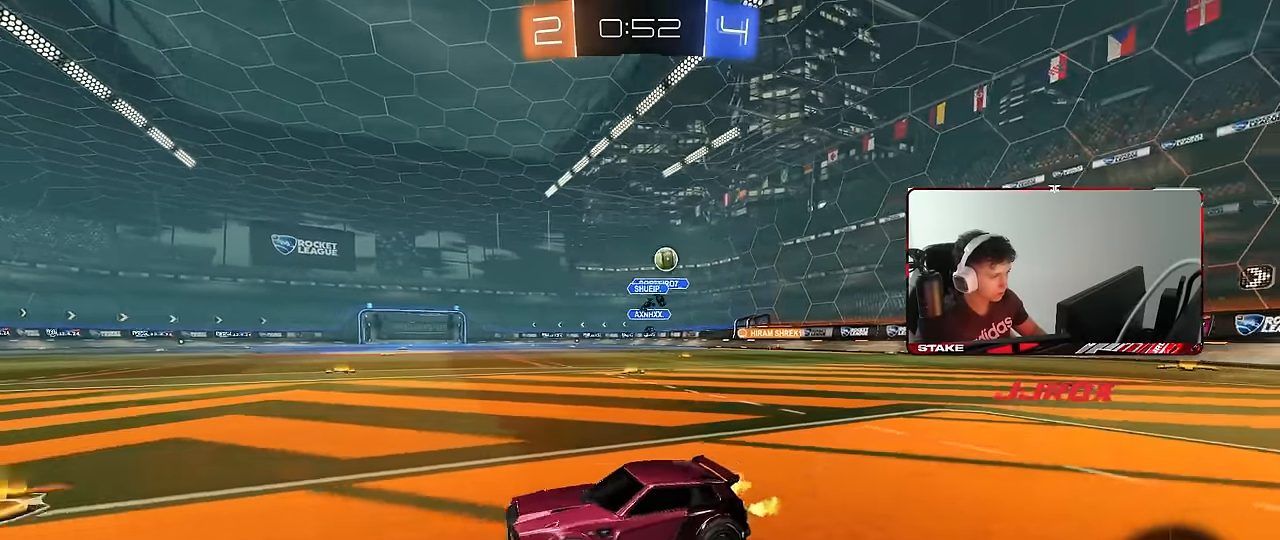
{"keys": ["a", "w"], "mouse": [], "events": [[100, "a", "down"], [100, "shift", "down"], [150, "d", "up"], [283, "shift", "up"]]}
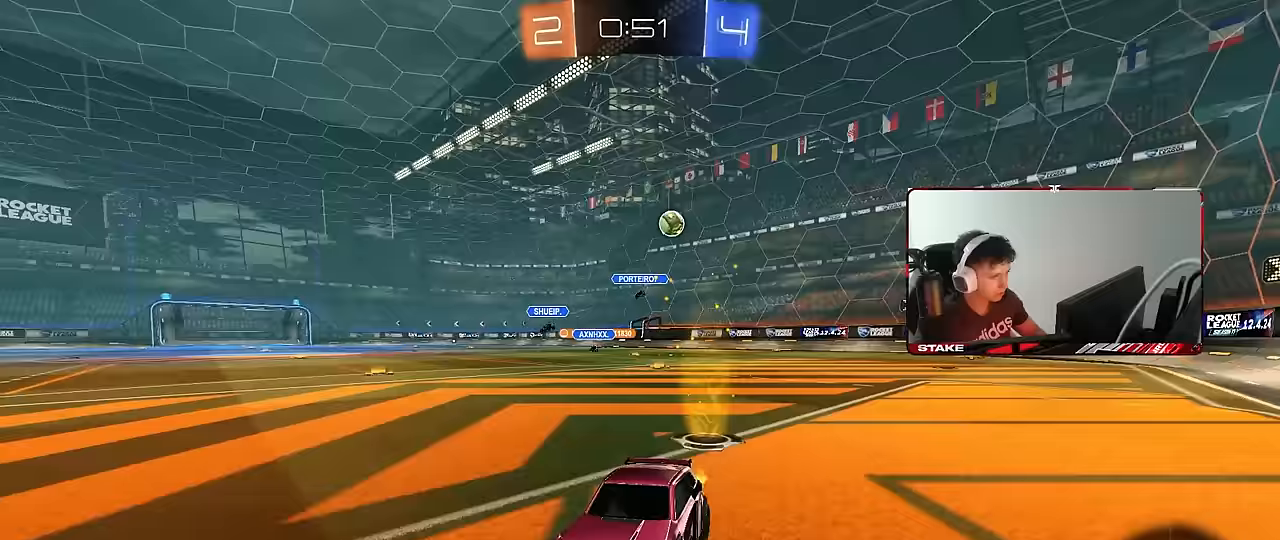
{"keys": ["a", "w"], "mouse": [], "events": []}
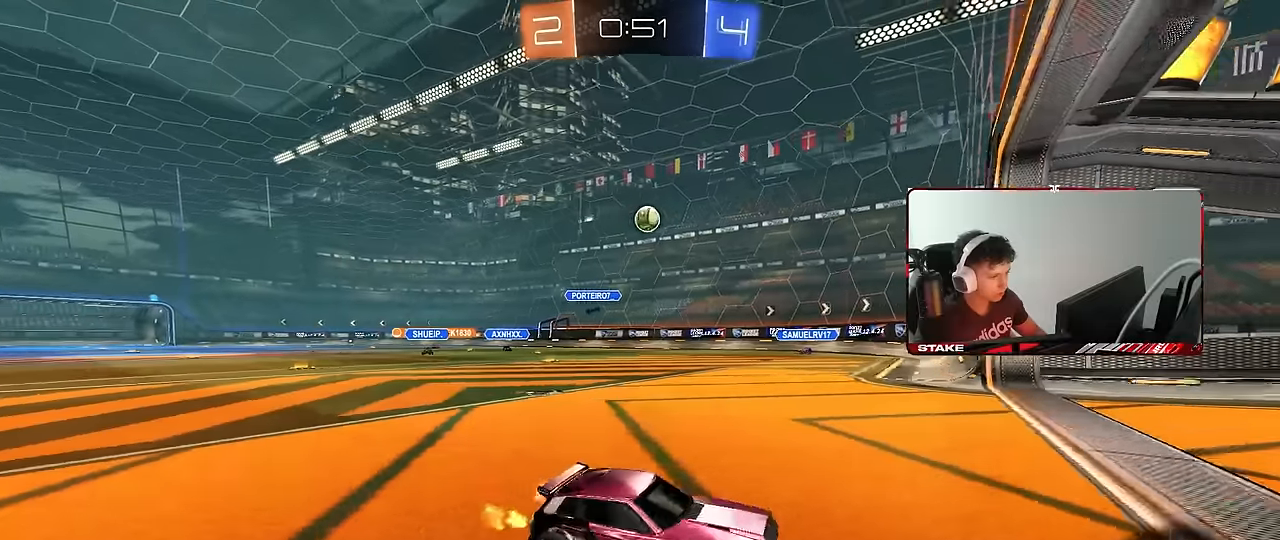
{"keys": ["w"], "mouse": [], "events": [[167, "a", "up"]]}
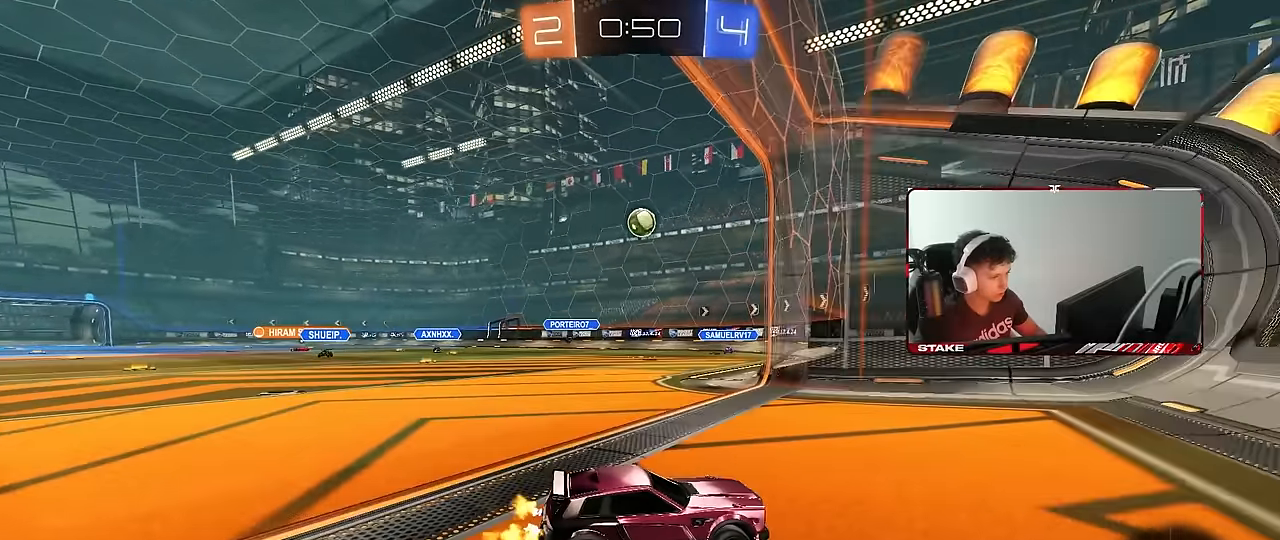
{"keys": ["a", "w"], "mouse": [], "events": [[50, "a", "down"], [150, "shift", "down"], [383, "shift", "up"]]}
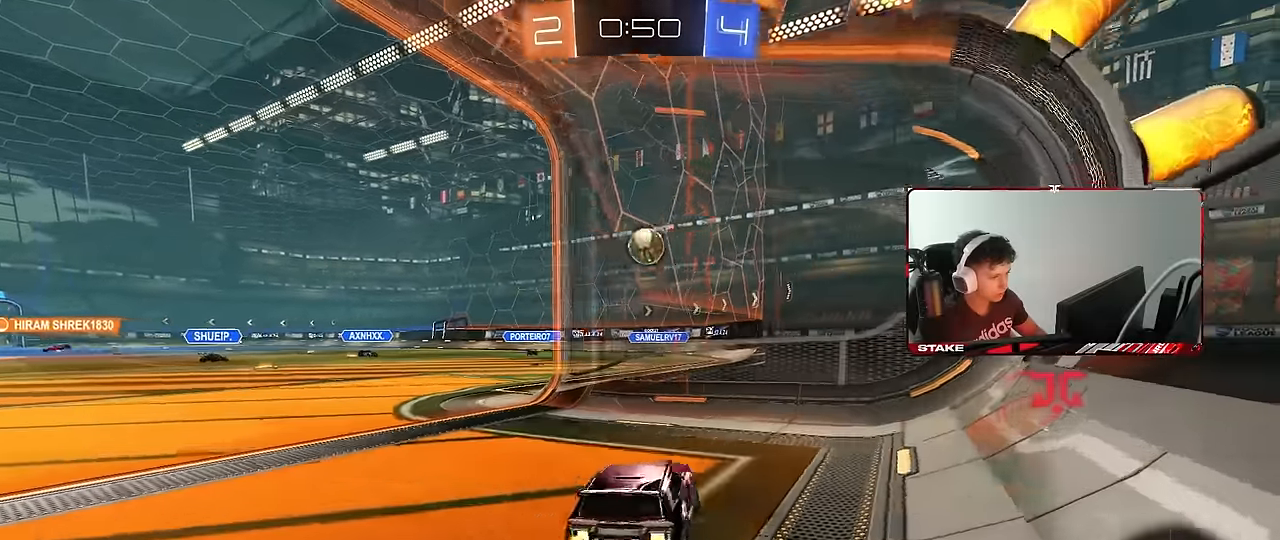
{"keys": [], "mouse": [], "events": [[167, "w", "up"], [200, "a", "up"], [250, "s", "down"], [300, "a", "down"], [400, "a", "up"], [400, "s", "up"]]}
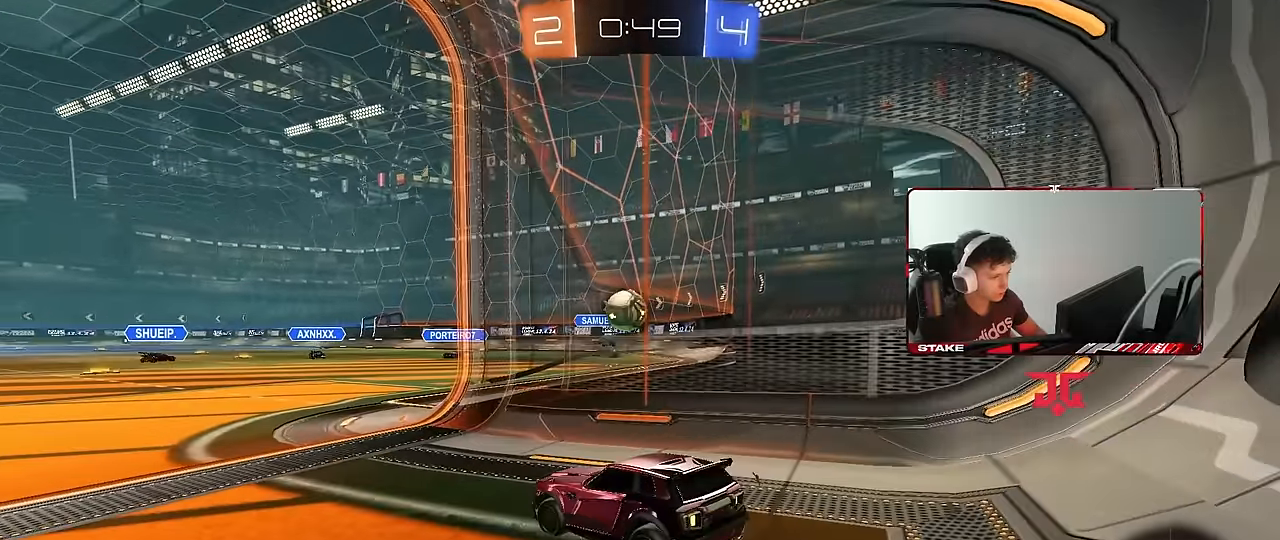
{"keys": ["w"], "mouse": [], "events": [[33, "a", "down"], [33, "w", "down"], [500, "a", "up"]]}
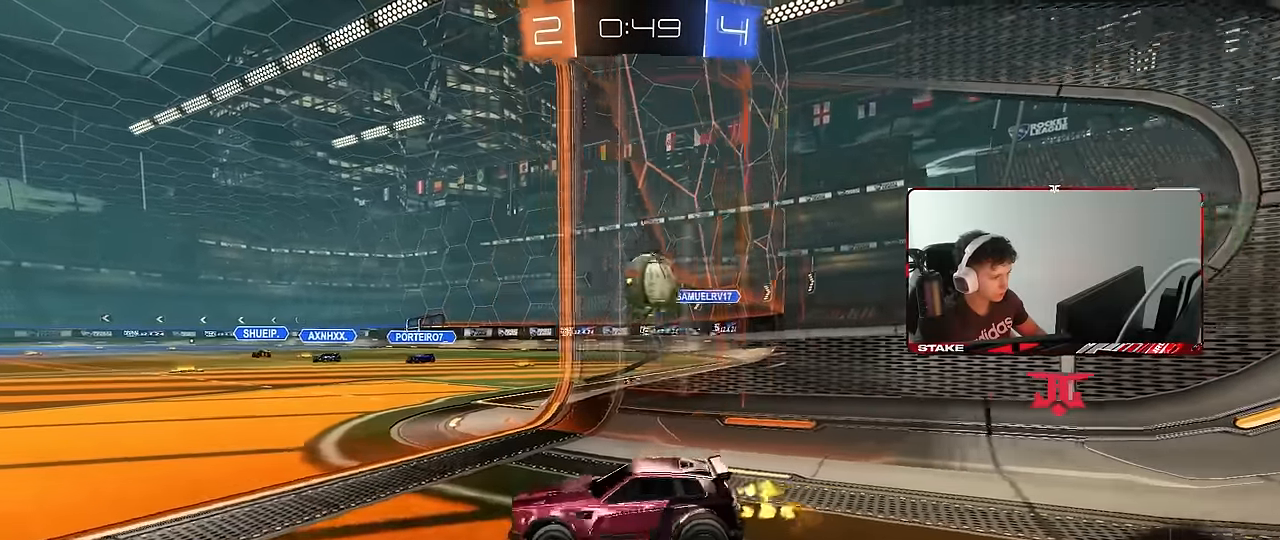
{"keys": ["d", "s"], "mouse": ["right"], "events": [[100, "w", "up"], [150, "a", "down"], [150, "w", "down"], [233, "a", "up"], [383, "d", "down"], [383, "w", "up"], [417, "mouse_right", "down"], [467, "s", "down"]]}
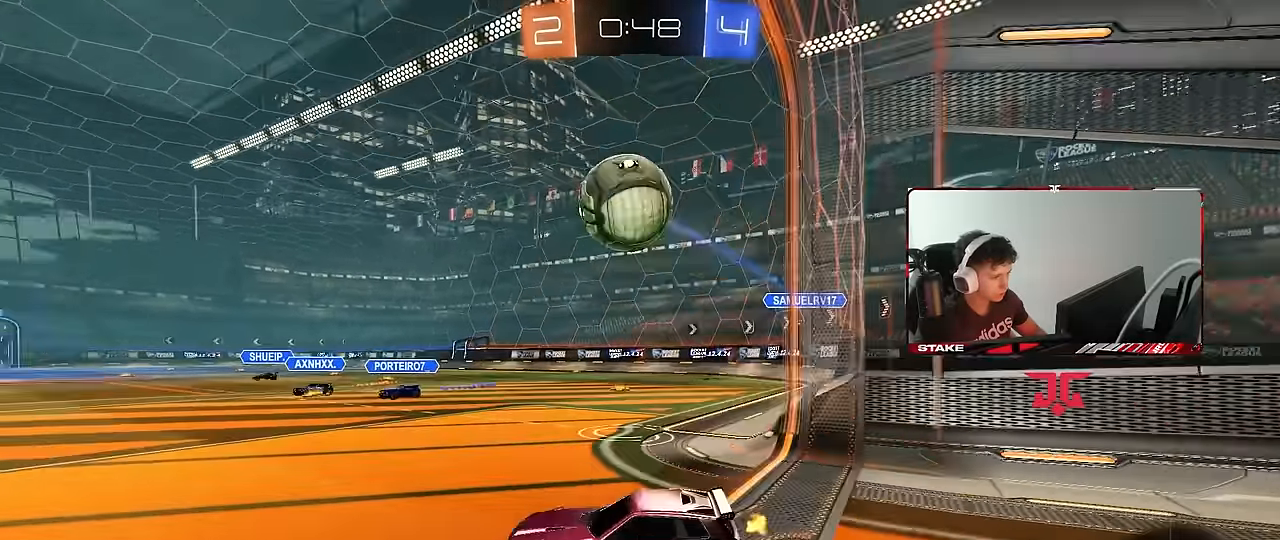
{"keys": ["w"], "mouse": ["left"], "events": [[67, "a", "down"], [67, "d", "up"], [67, "shift", "down"], [167, "mouse_left", "down"], [250, "d", "down"], [250, "mouse_right", "up"], [250, "shift", "up"], [300, "d", "up"], [300, "s", "up"], [433, "a", "up"], [433, "w", "down"]]}
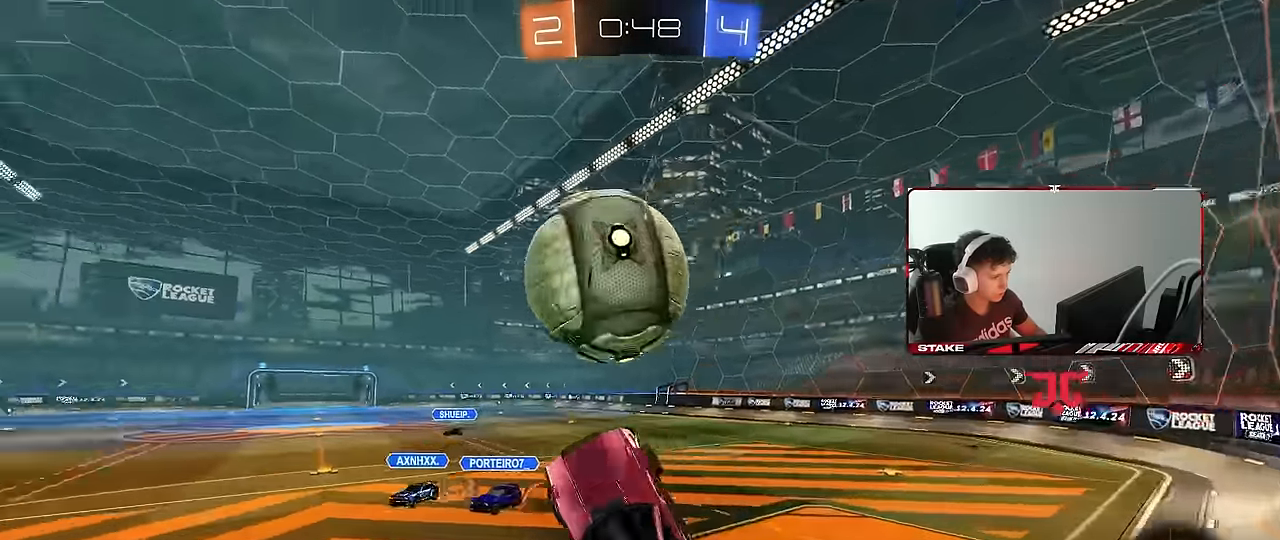
{"keys": ["d", "s", "shift", "space"], "mouse": [], "events": [[83, "mouse_right", "down"], [133, "d", "down"], [133, "shift", "down"], [217, "s", "down"], [217, "w", "up"], [267, "mouse_left", "up"], [267, "mouse_right", "up"], [450, "space", "down"]]}
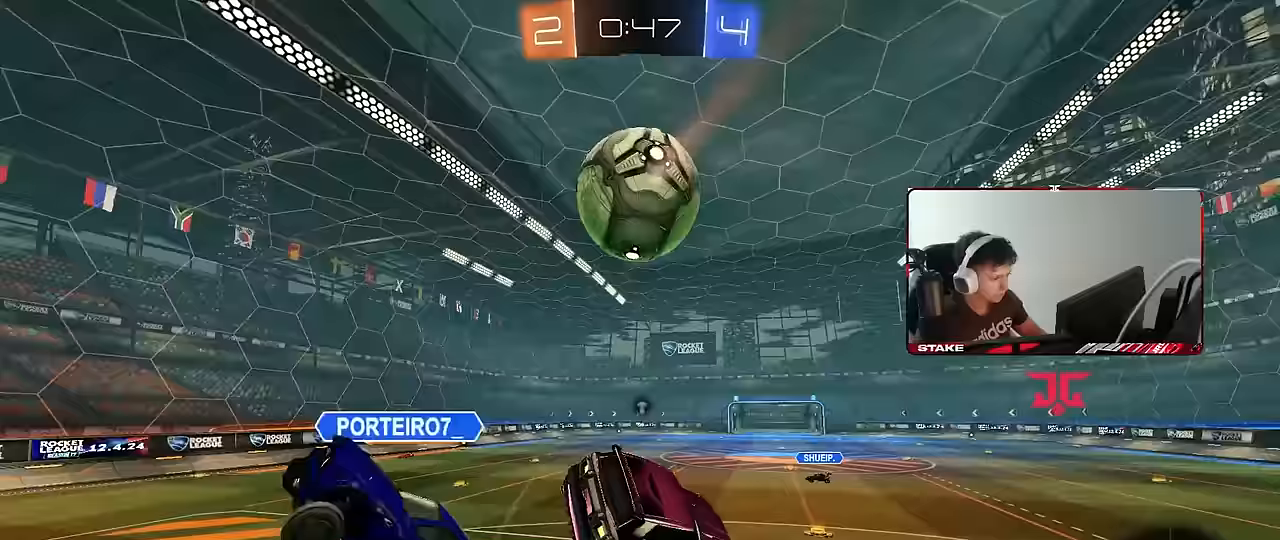
{"keys": ["d", "s", "shift"], "mouse": [], "events": [[150, "space", "up"], [200, "s", "up"], [233, "s", "down"]]}
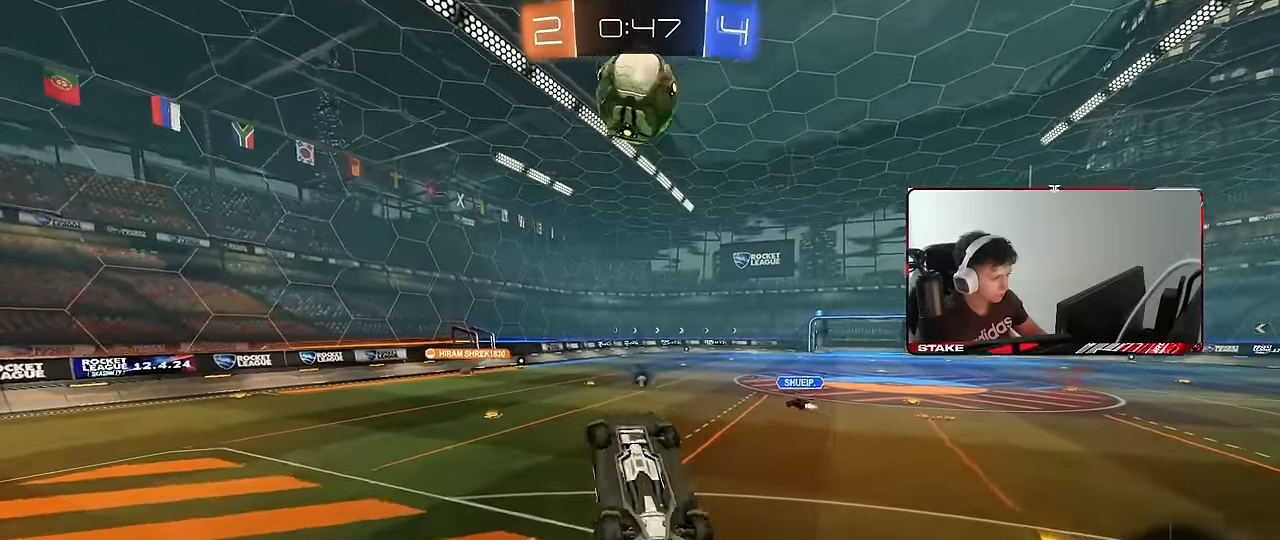
{"keys": ["w"], "mouse": [], "events": [[67, "s", "up"], [250, "w", "down"], [350, "shift", "up"], [433, "d", "up"], [433, "w", "up"], [483, "w", "down"]]}
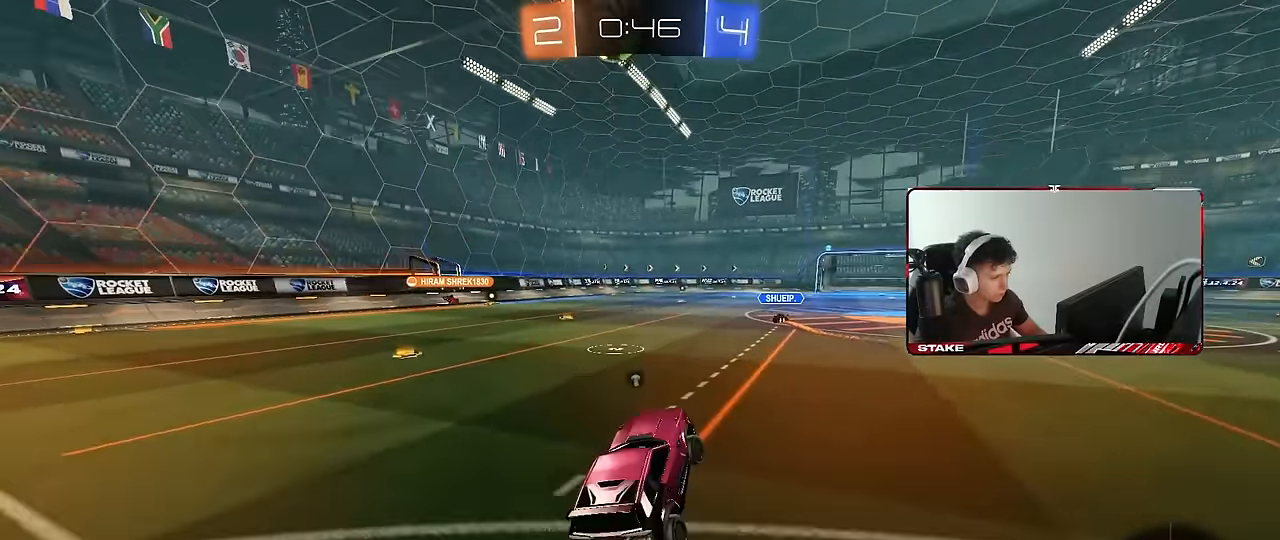
{"keys": ["d", "space", "w"], "mouse": [], "events": [[83, "d", "down"], [133, "space", "down"], [317, "space", "up"], [500, "space", "down"]]}
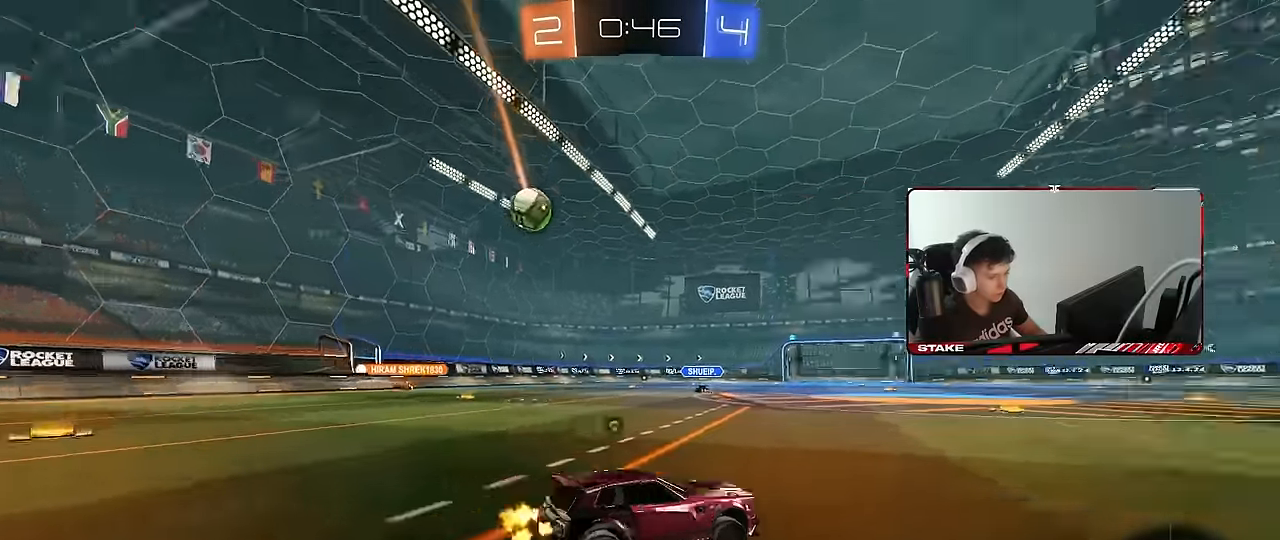
{"keys": ["w"], "mouse": [], "events": [[150, "space", "up"], [433, "d", "up"]]}
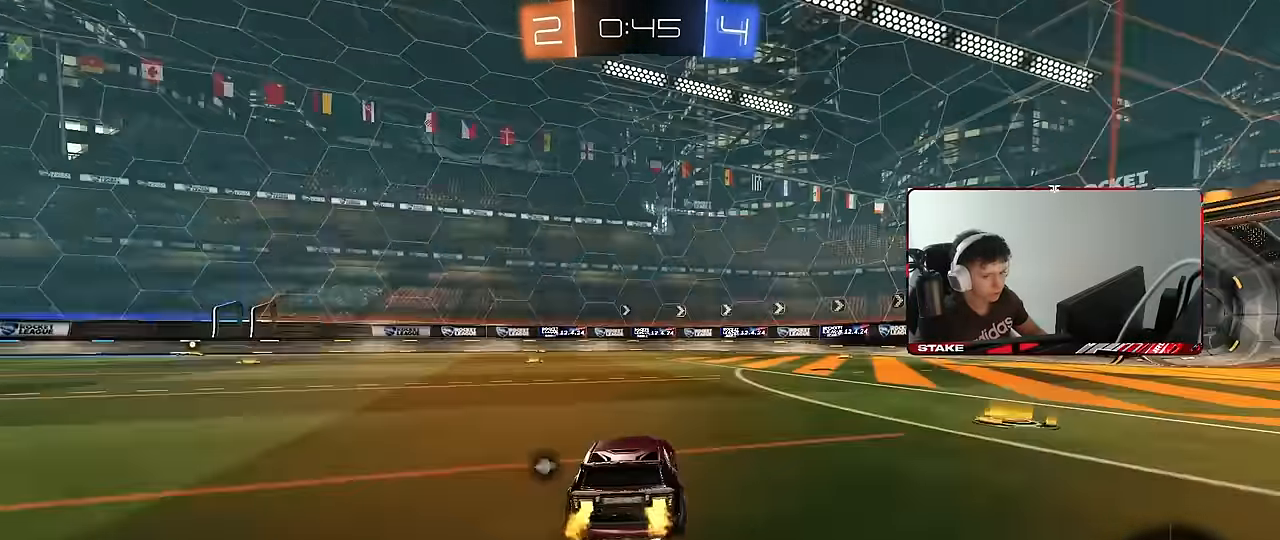
{"keys": ["w"], "mouse": [], "events": [[17, "d", "down"], [167, "d", "up"], [300, "d", "down"], [400, "d", "up"], [433, "mouse_right", "down"], [483, "mouse_right", "up"]]}
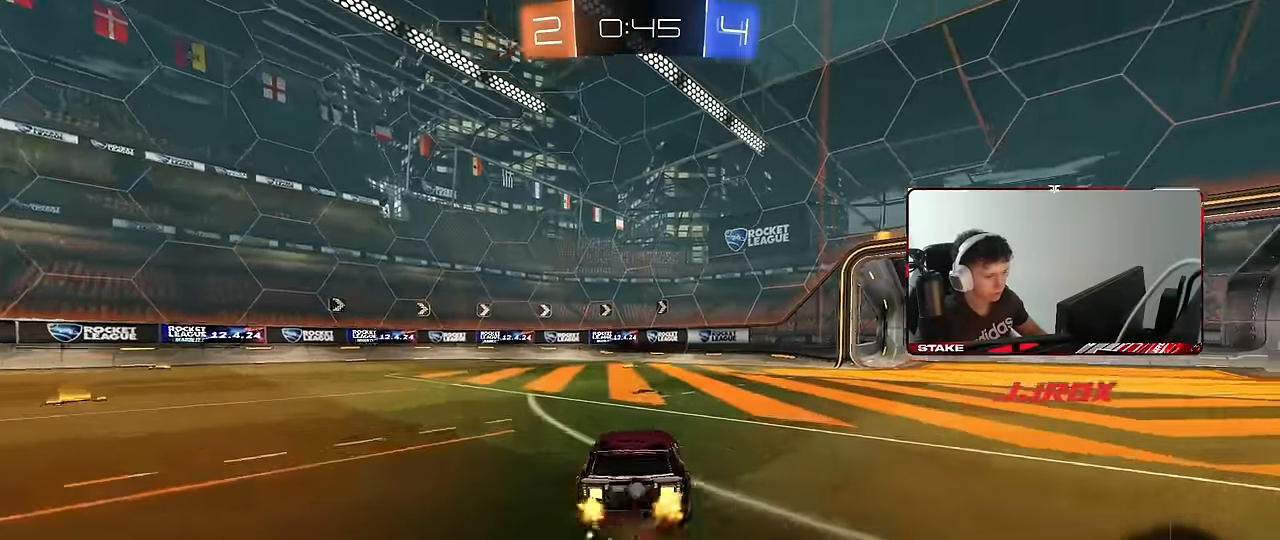
{"keys": ["a", "s"], "mouse": [], "events": [[83, "w", "up"], [267, "a", "down"], [267, "s", "down"], [267, "space", "down"], [367, "a", "up"], [367, "s", "up"], [417, "space", "up"], [450, "a", "down"], [450, "s", "down"]]}
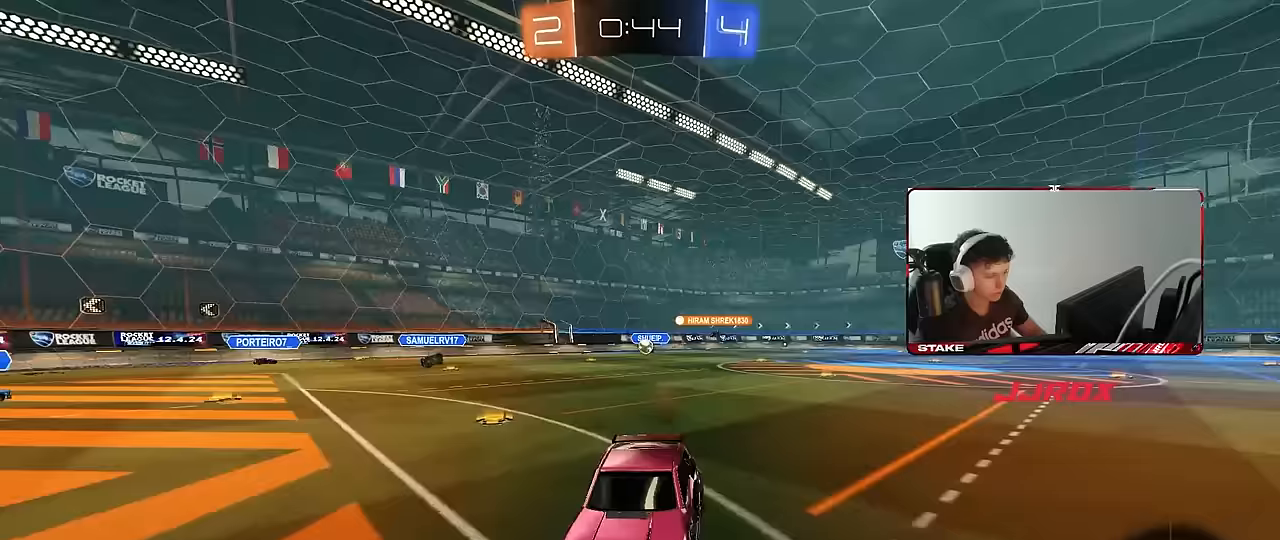
{"keys": ["w"], "mouse": ["right"], "events": [[50, "d", "down"], [150, "a", "up"], [150, "d", "up"], [150, "s", "up"], [333, "w", "down"], [467, "mouse_right", "down"]]}
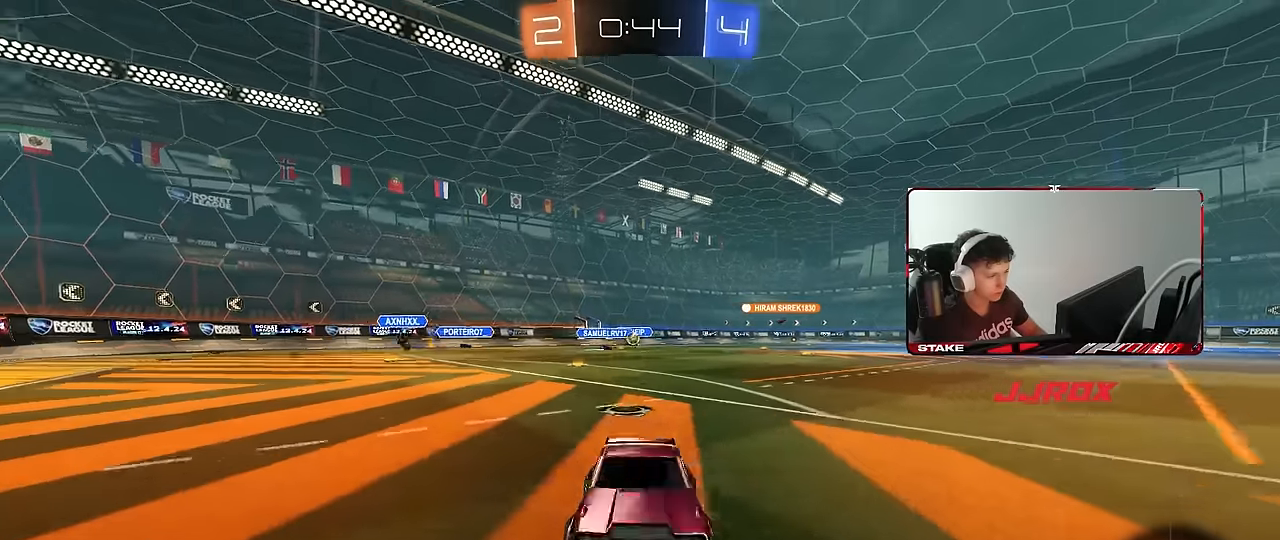
{"keys": ["d", "w"], "mouse": [], "events": [[67, "d", "down"], [117, "mouse_right", "up"], [117, "shift", "down"], [300, "shift", "up"]]}